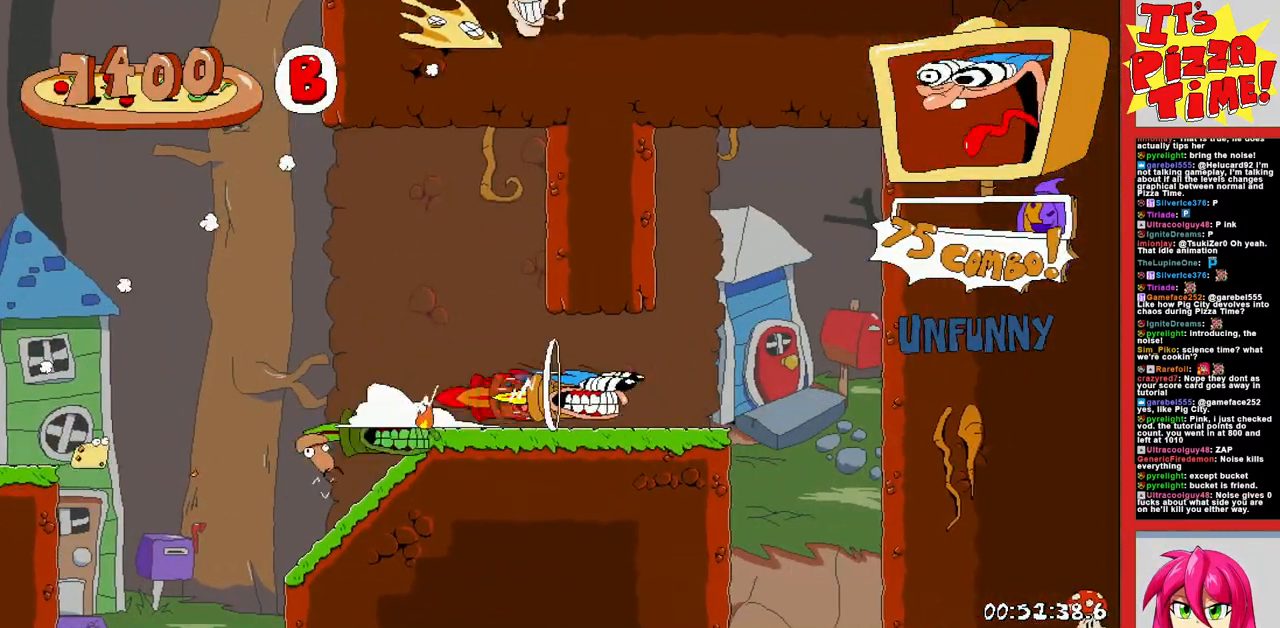
Gameplay with a controller (Nintendo layout); each line is a JSON object with the inputs held at the frame after it. "events" lists button and stick changes between this image and that frame as [ms after this image, input, new state], when the widget could be followed in between. Not read: L3 R3.
{"buttons": ["R1", "DPAD_DOWN"], "events": [[100, "DPAD_LEFT", "up"]]}
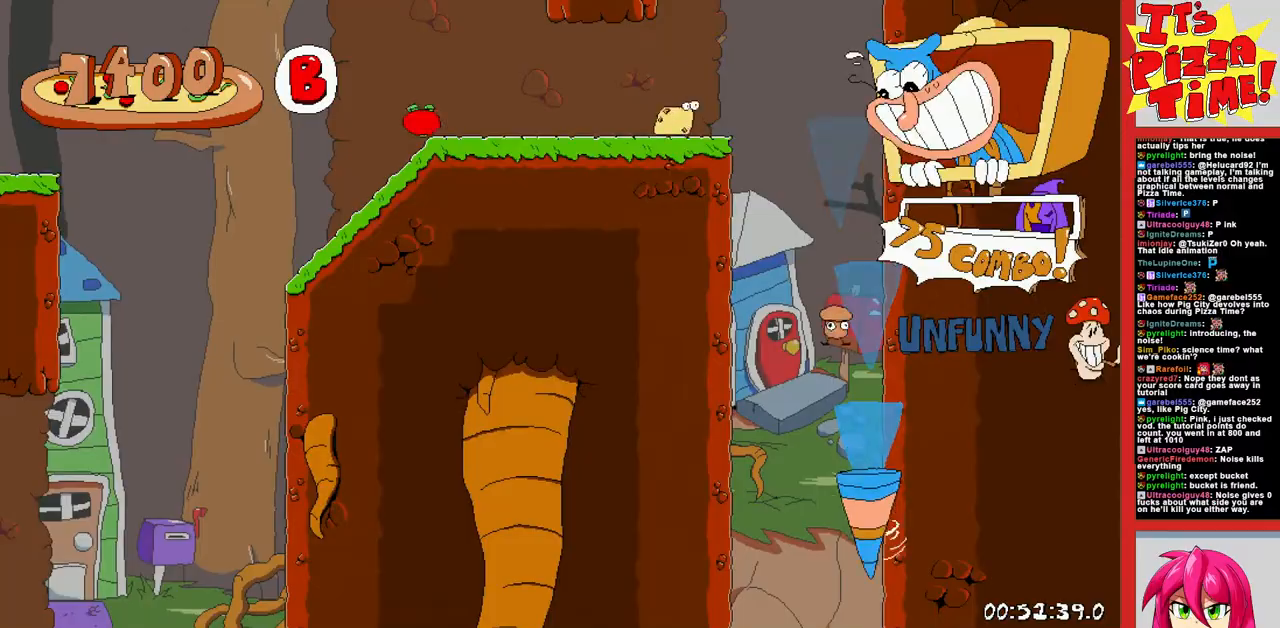
{"buttons": ["R1", "DPAD_DOWN"], "events": []}
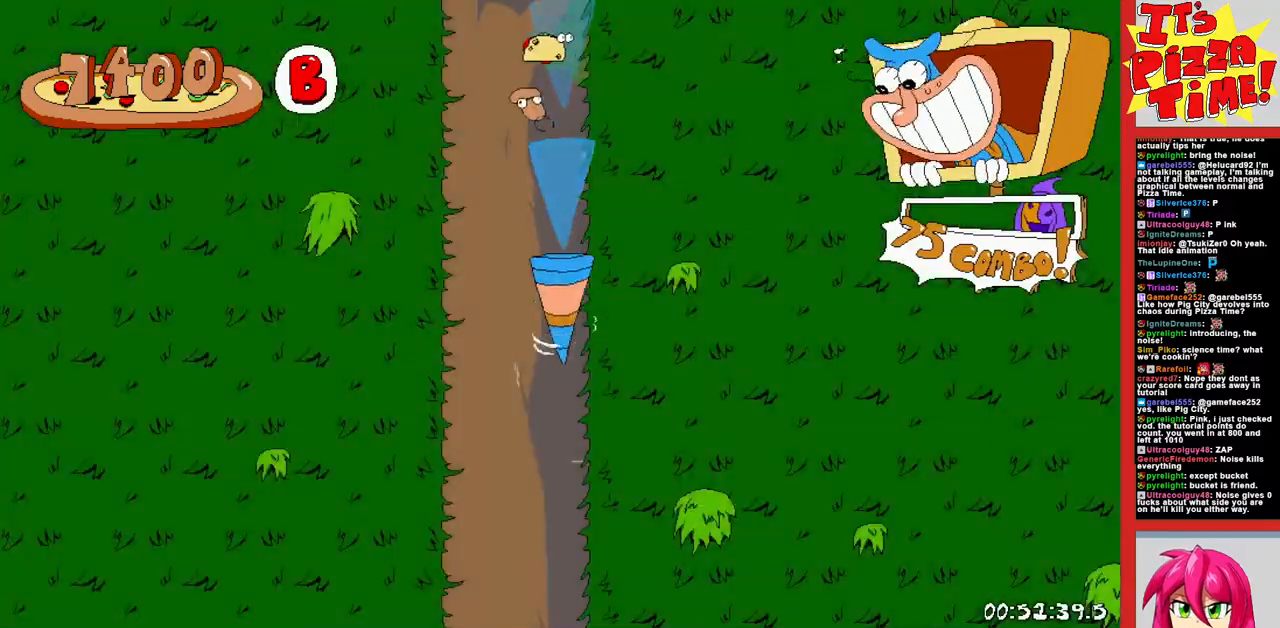
{"buttons": ["R1", "DPAD_LEFT"], "events": [[33, "DPAD_LEFT", "down"], [417, "DPAD_DOWN", "up"]]}
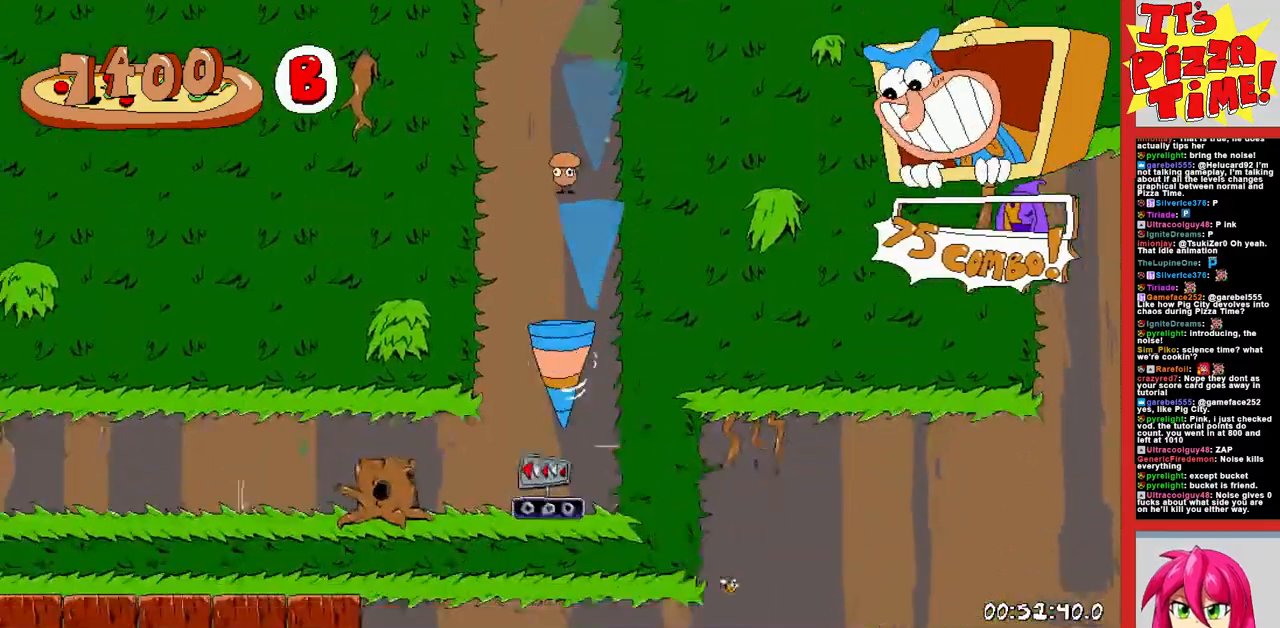
{"buttons": ["R1", "DPAD_LEFT"], "events": []}
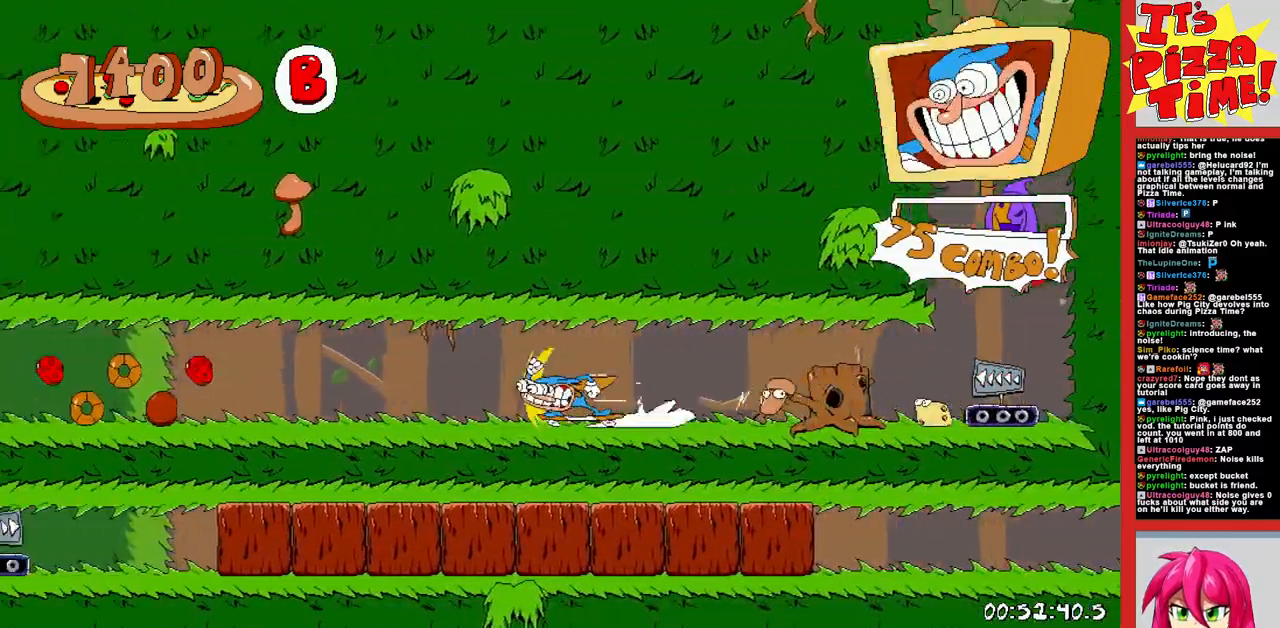
{"buttons": ["Y", "R1", "DPAD_DOWN", "DPAD_RIGHT"], "events": [[250, "DPAD_DOWN", "down"], [267, "DPAD_LEFT", "up"], [300, "DPAD_RIGHT", "down"], [433, "Y", "down"]]}
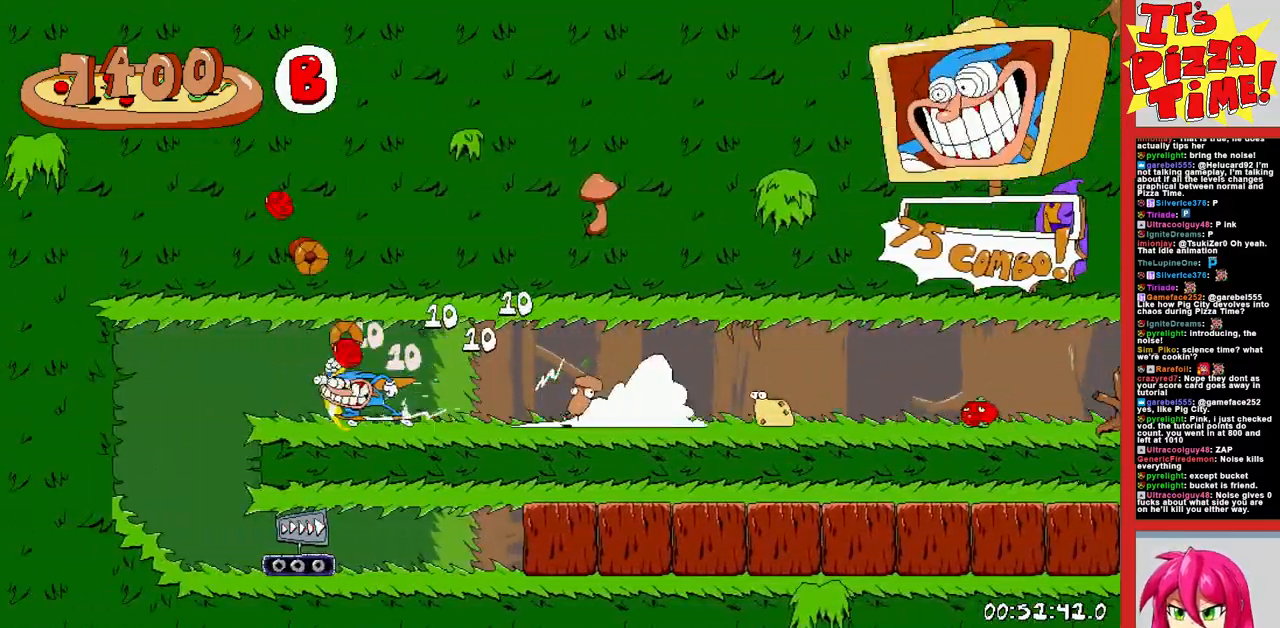
{"buttons": ["R1", "DPAD_RIGHT"], "events": [[33, "Y", "up"], [100, "DPAD_DOWN", "up"]]}
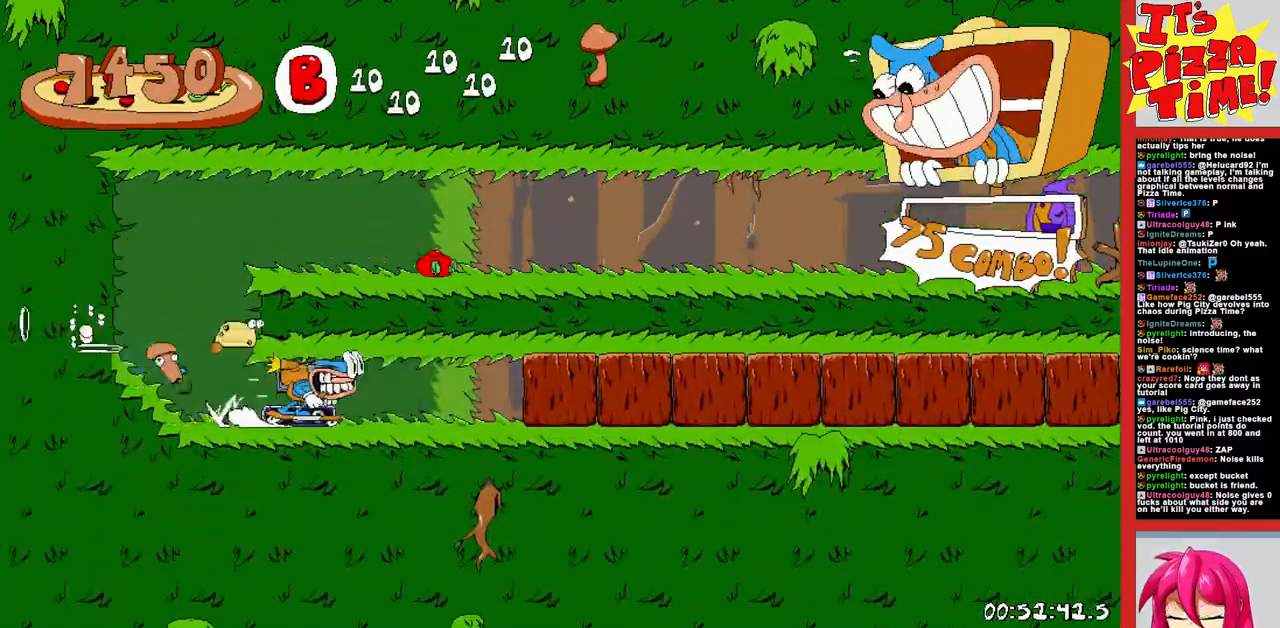
{"buttons": ["R1", "DPAD_RIGHT"], "events": []}
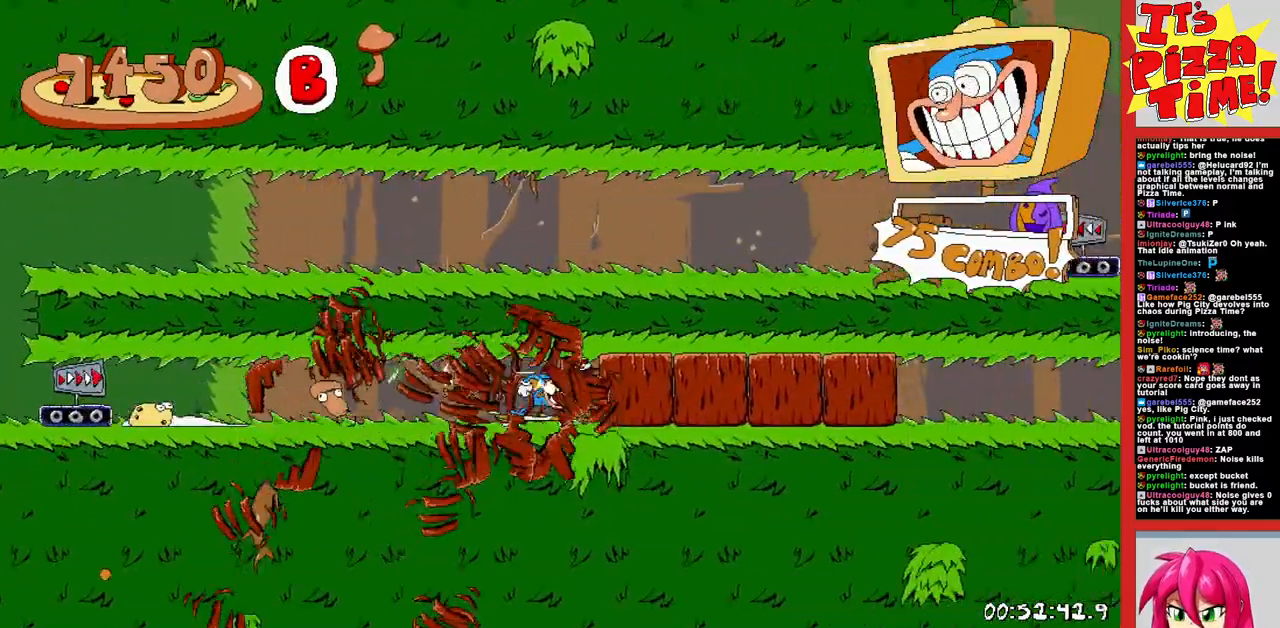
{"buttons": ["R1", "DPAD_RIGHT"], "events": []}
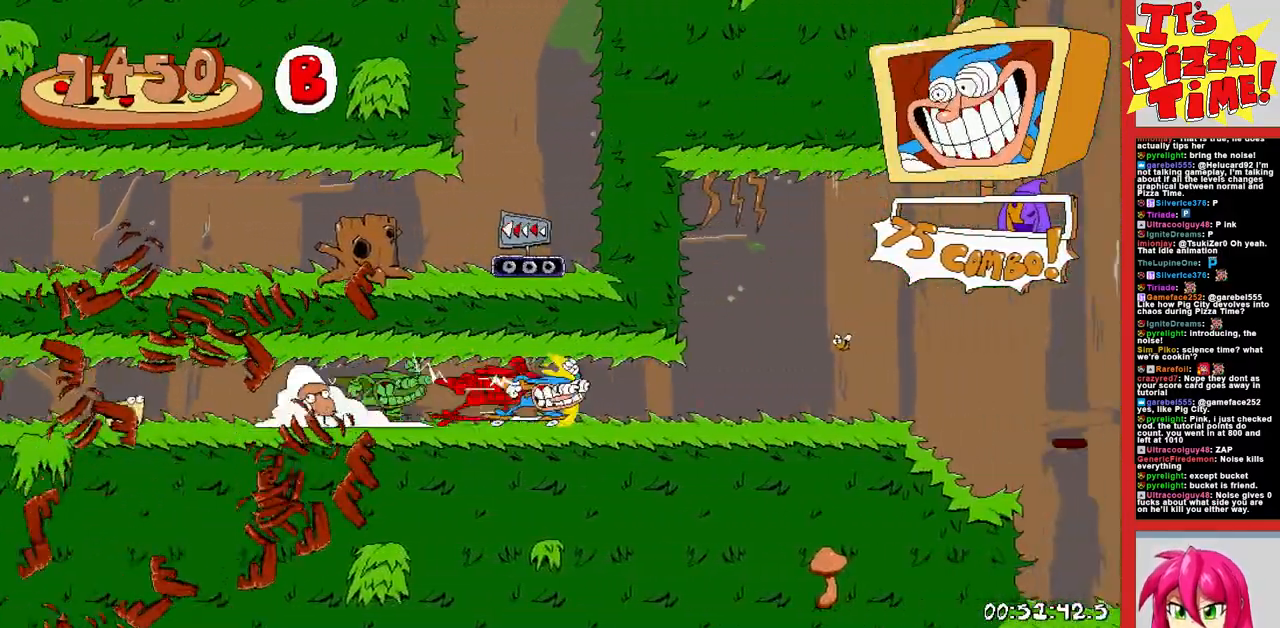
{"buttons": ["R1", "DPAD_RIGHT"], "events": []}
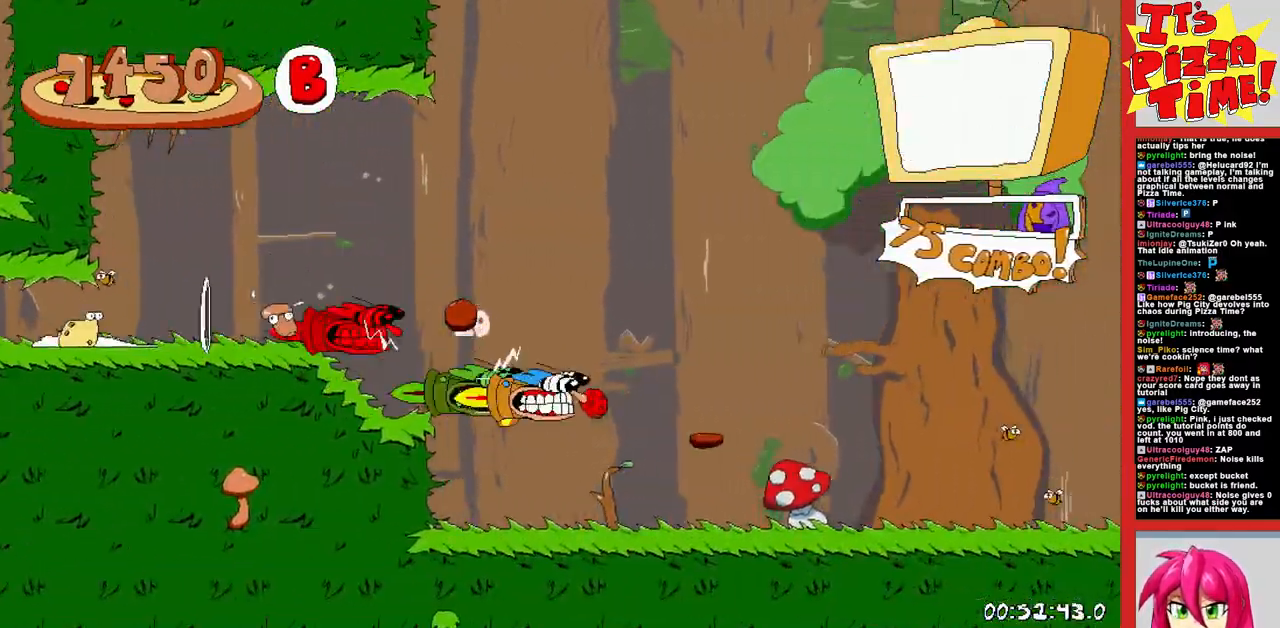
{"buttons": ["R1", "DPAD_RIGHT"], "events": []}
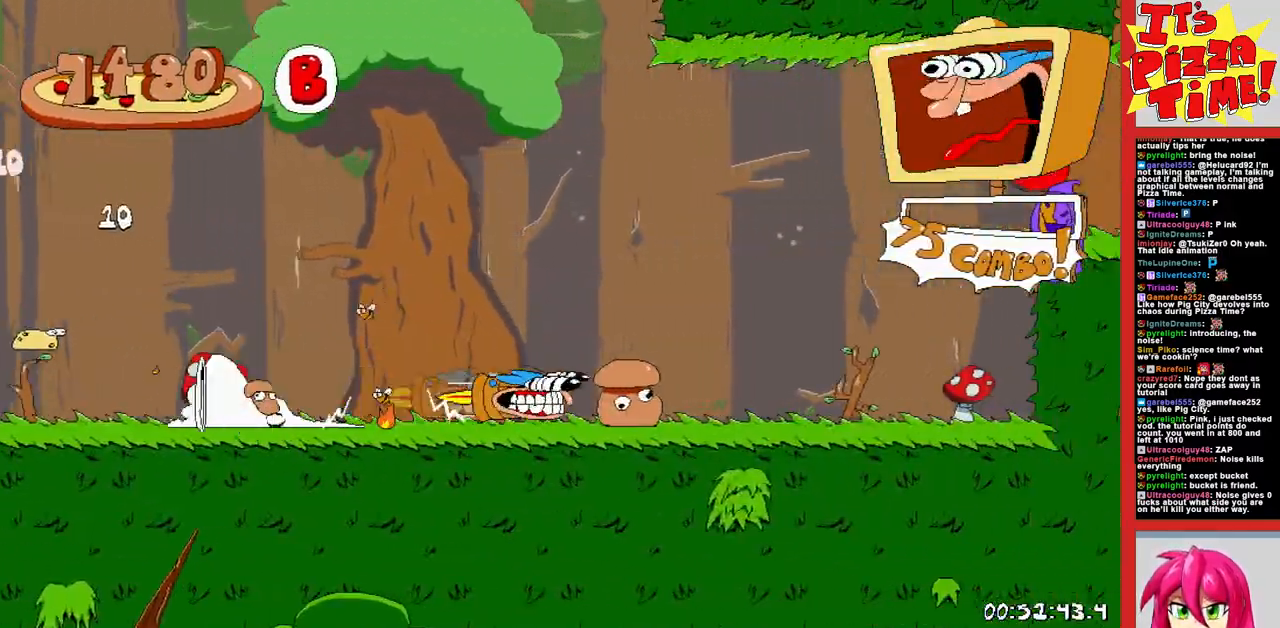
{"buttons": ["R1", "DPAD_RIGHT"], "events": []}
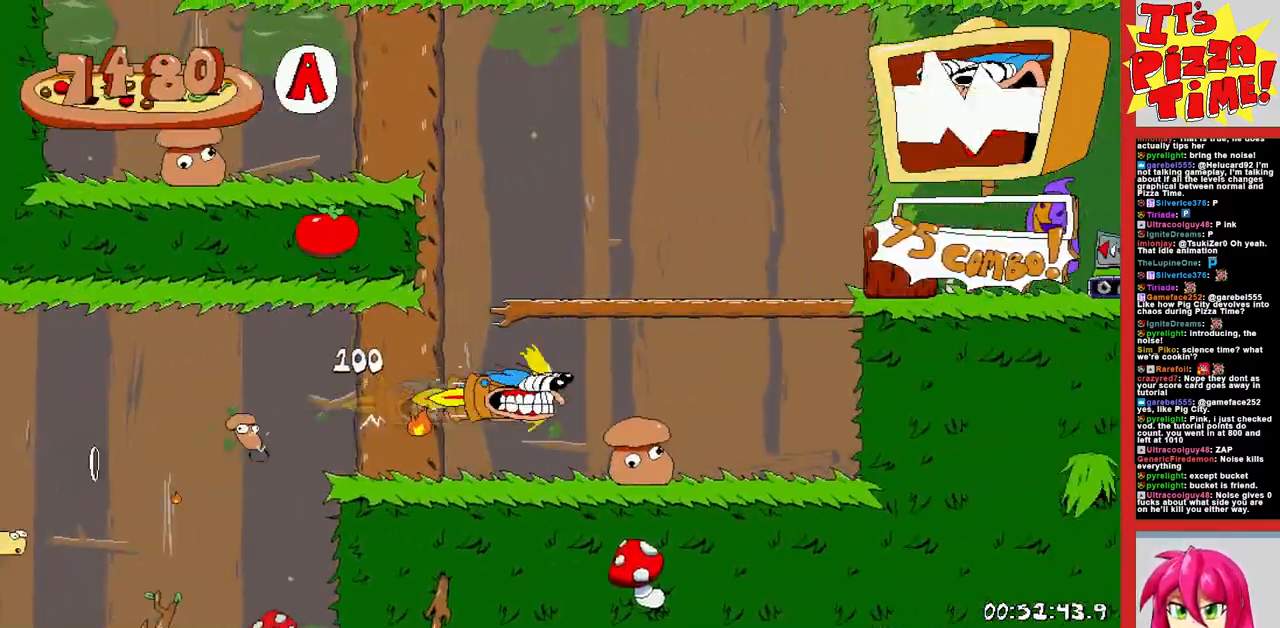
{"buttons": ["R1", "DPAD_DOWN", "DPAD_LEFT"], "events": [[83, "DPAD_DOWN", "down"], [133, "DPAD_RIGHT", "up"], [233, "DPAD_LEFT", "down"]]}
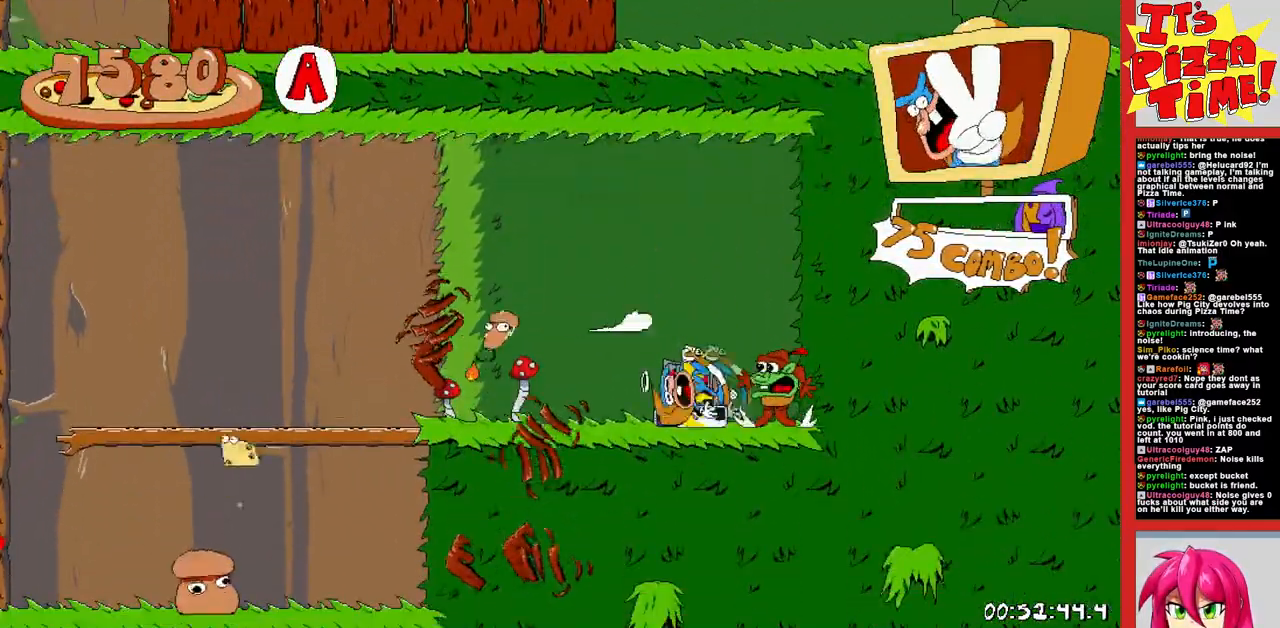
{"buttons": ["R1", "DPAD_RIGHT"], "events": [[117, "DPAD_DOWN", "up"], [133, "B", "down"], [300, "DPAD_LEFT", "up"], [300, "DPAD_RIGHT", "down"], [333, "B", "up"]]}
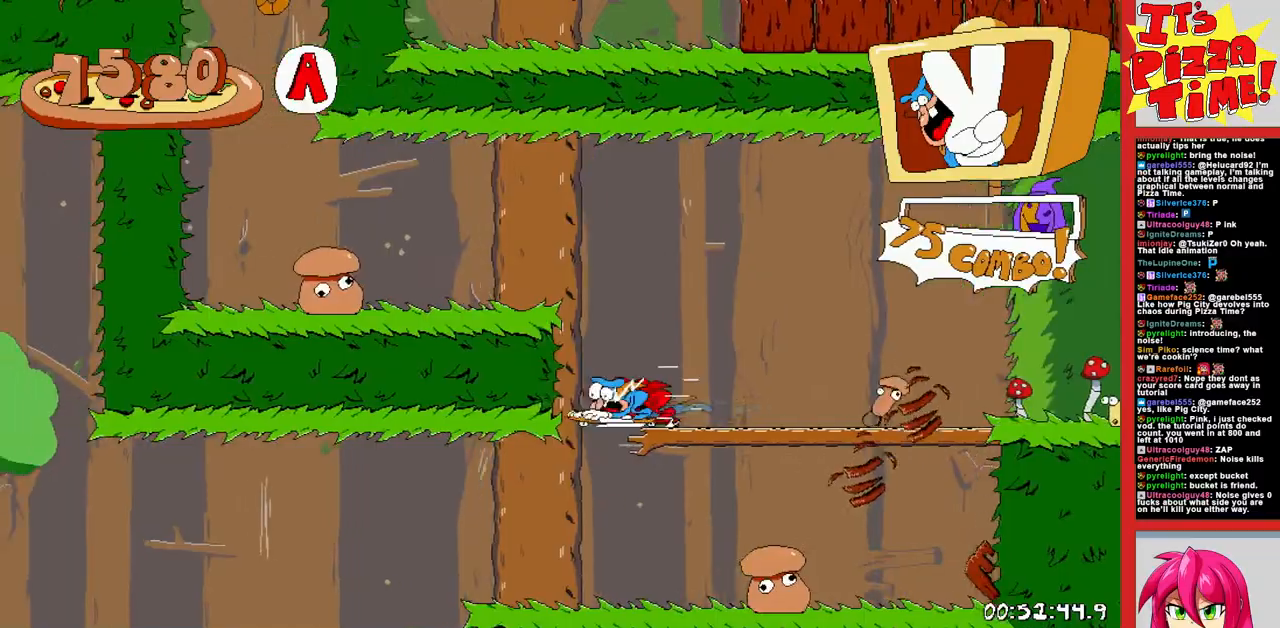
{"buttons": ["R1", "DPAD_RIGHT"], "events": []}
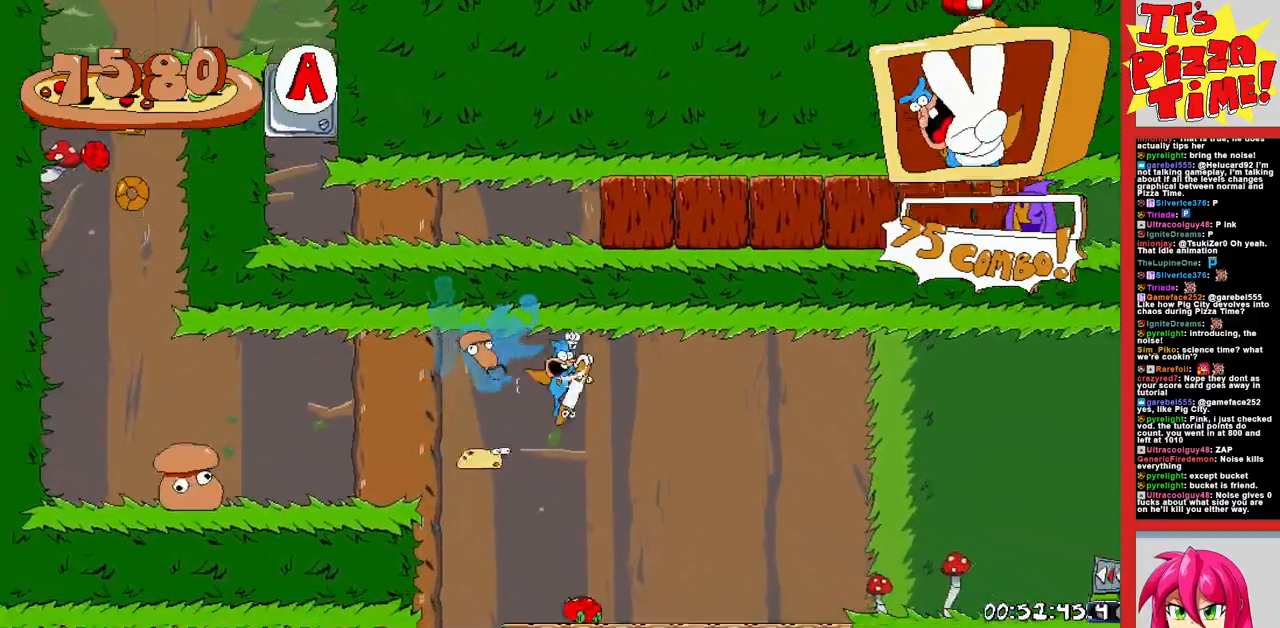
{"buttons": ["R1", "DPAD_DOWN", "DPAD_LEFT"], "events": [[67, "B", "down"], [367, "B", "up"], [400, "DPAD_DOWN", "down"], [433, "DPAD_RIGHT", "up"], [467, "DPAD_LEFT", "down"]]}
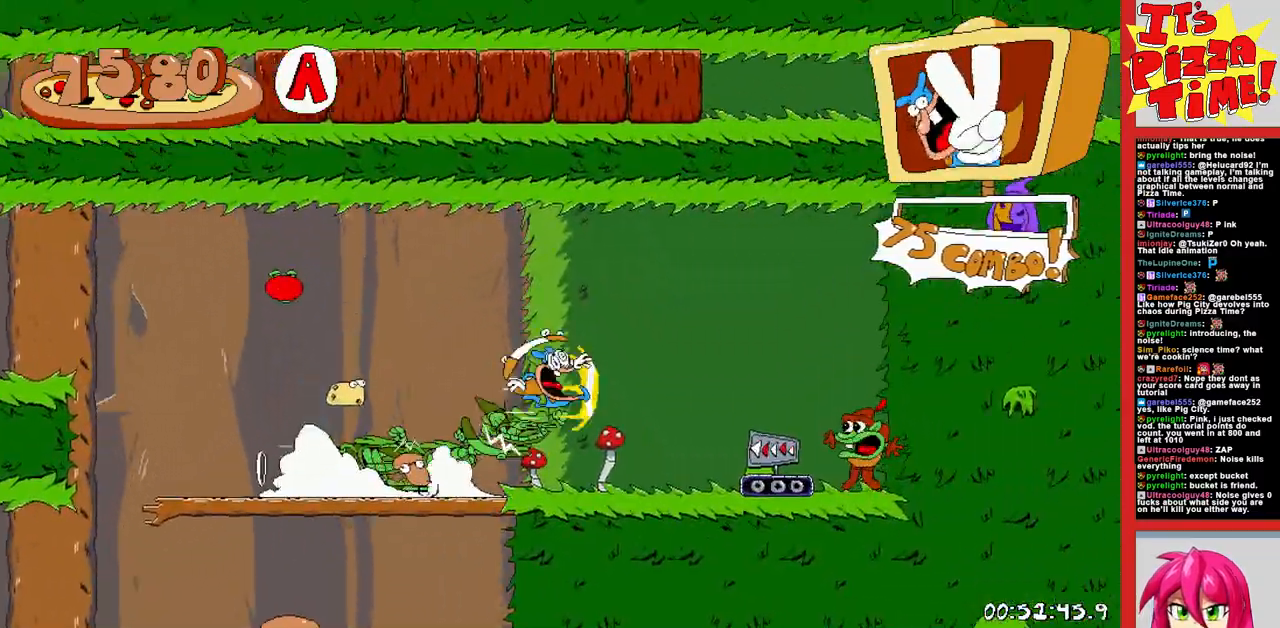
{"buttons": ["R1", "DPAD_LEFT"], "events": [[367, "DPAD_DOWN", "up"]]}
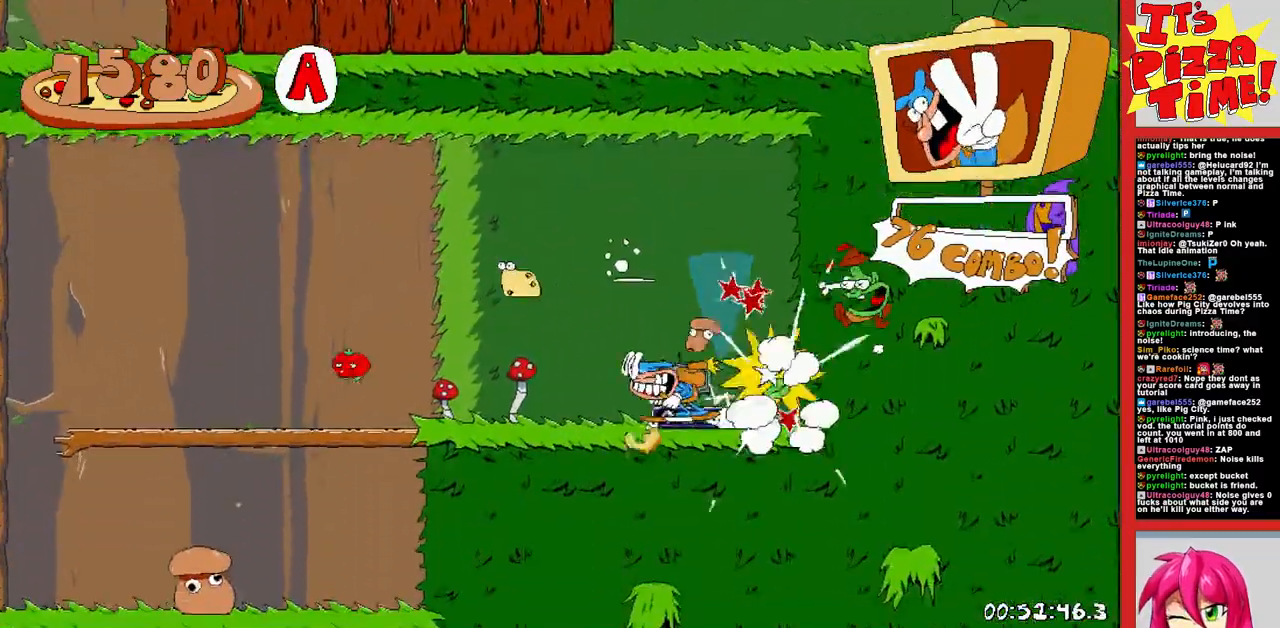
{"buttons": ["R1", "DPAD_LEFT"], "events": [[50, "B", "down"], [317, "B", "up"]]}
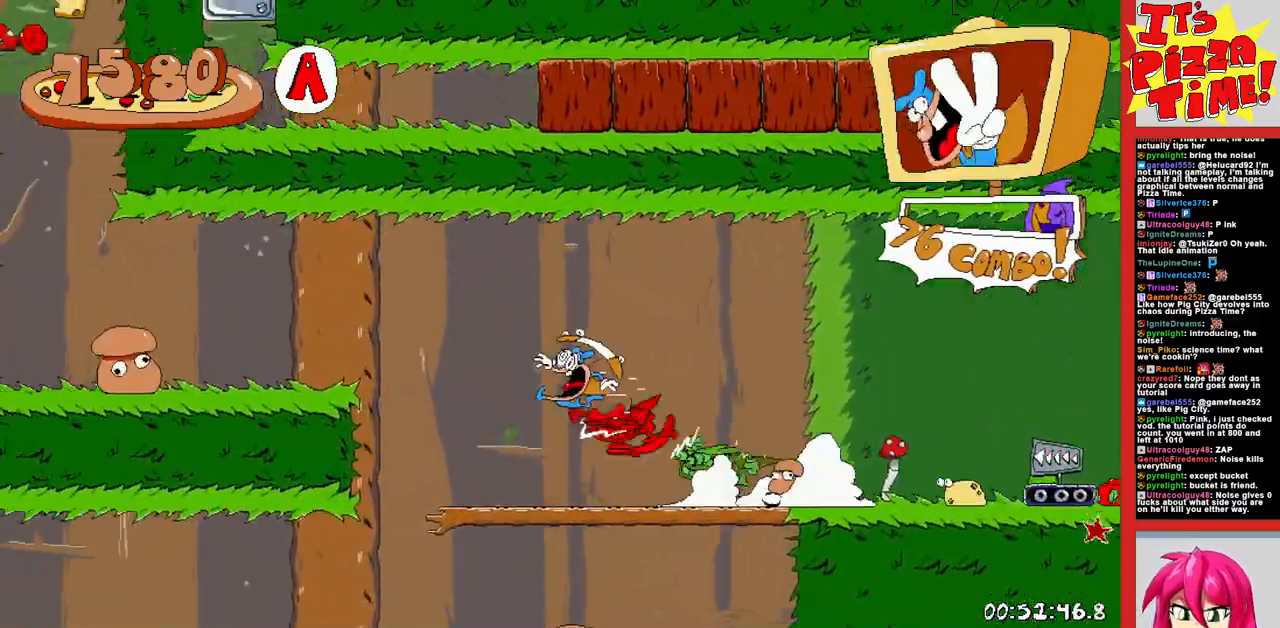
{"buttons": ["B", "R1", "DPAD_UP", "DPAD_RIGHT"], "events": [[50, "B", "down"], [150, "DPAD_LEFT", "up"], [233, "B", "up"], [250, "DPAD_RIGHT", "down"], [450, "DPAD_UP", "down"], [500, "B", "down"]]}
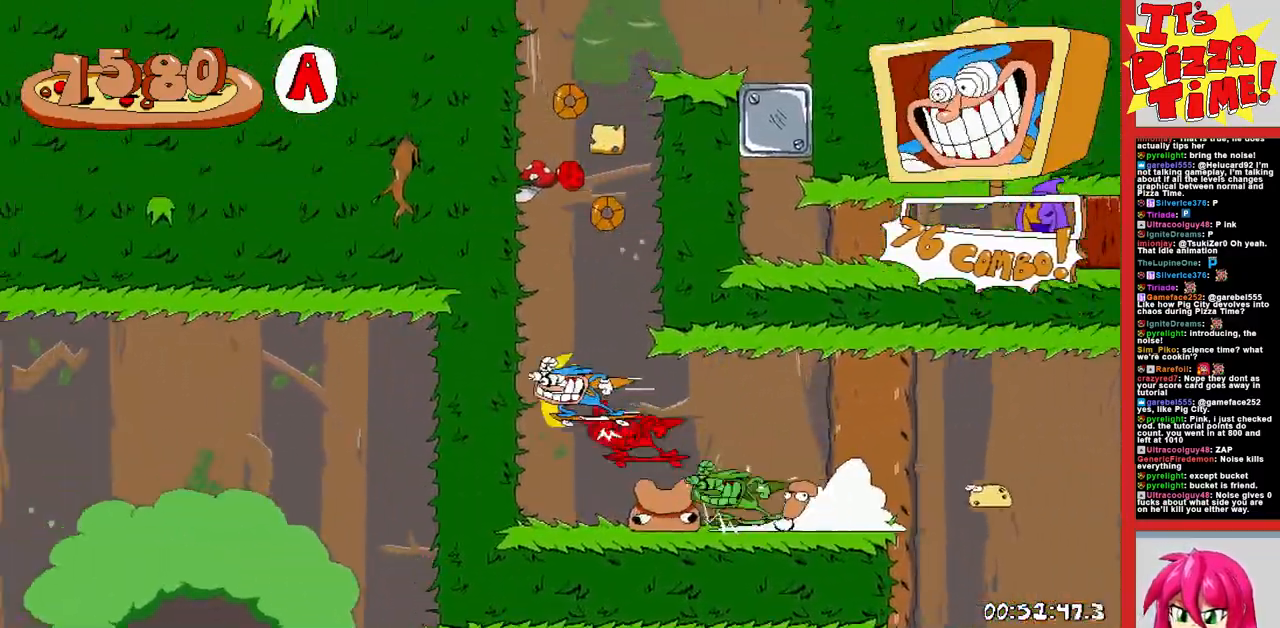
{"buttons": ["R1", "DPAD_RIGHT"], "events": [[150, "B", "up"], [233, "DPAD_UP", "up"]]}
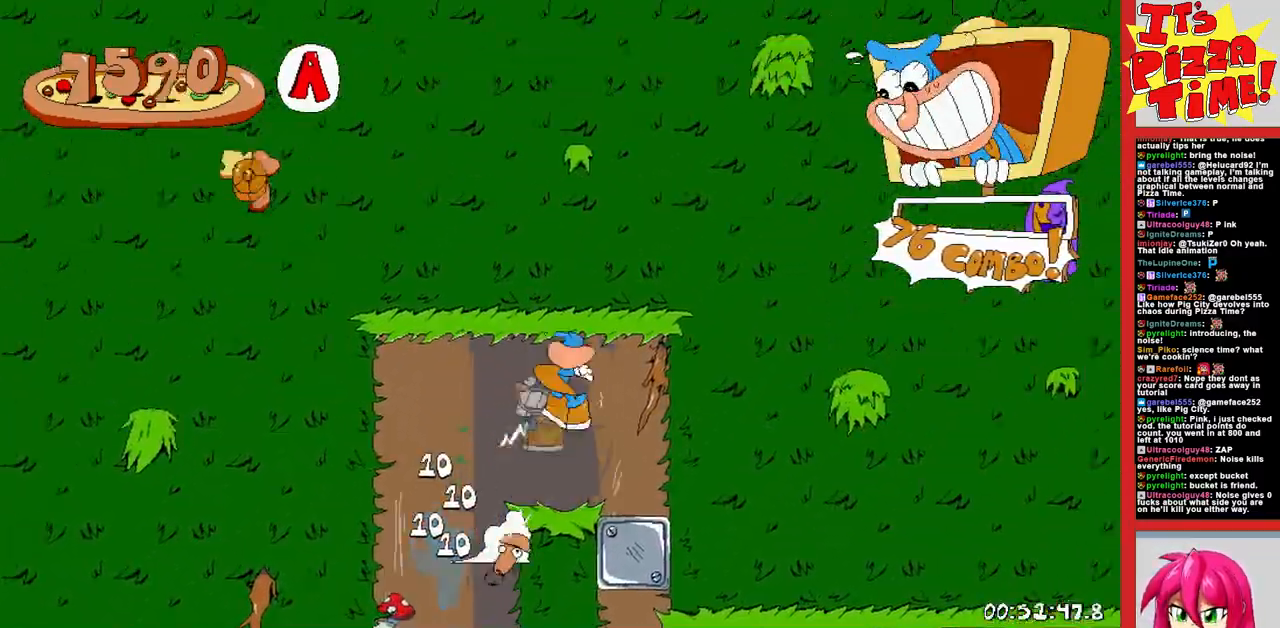
{"buttons": ["R1", "DPAD_DOWN", "DPAD_RIGHT"], "events": [[133, "R1", "up"], [350, "DPAD_DOWN", "down"], [350, "Y", "down"], [450, "R1", "down"], [467, "Y", "up"]]}
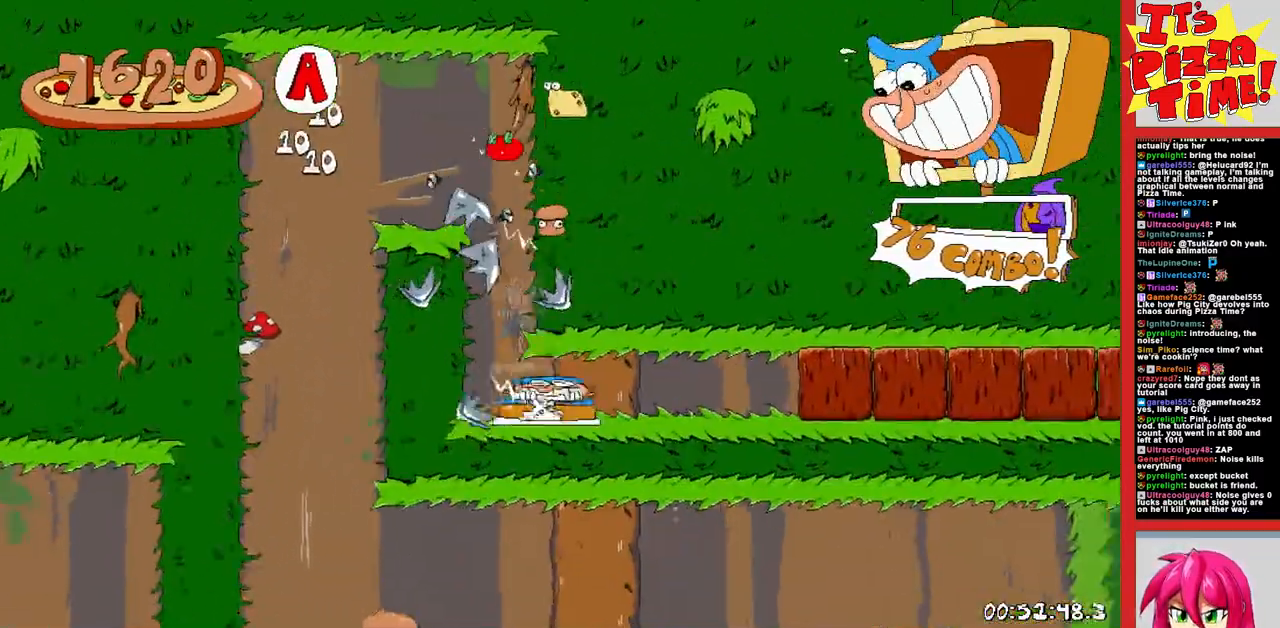
{"buttons": ["R1", "DPAD_RIGHT"], "events": [[67, "DPAD_DOWN", "up"]]}
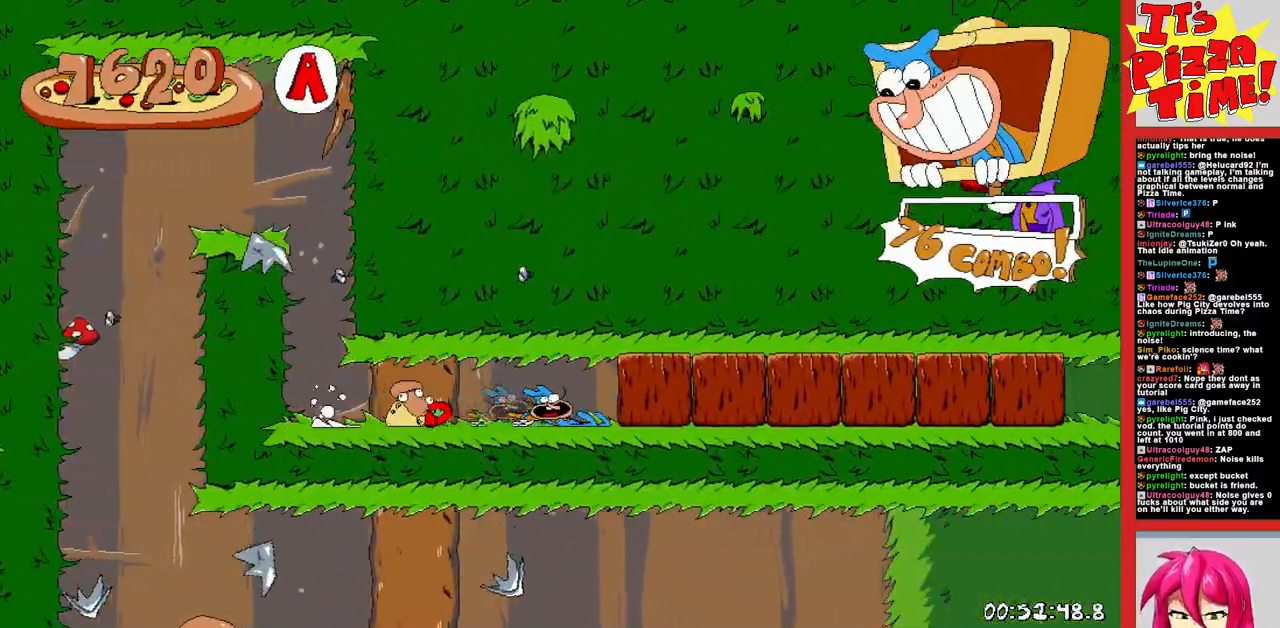
{"buttons": ["R1", "DPAD_RIGHT"], "events": []}
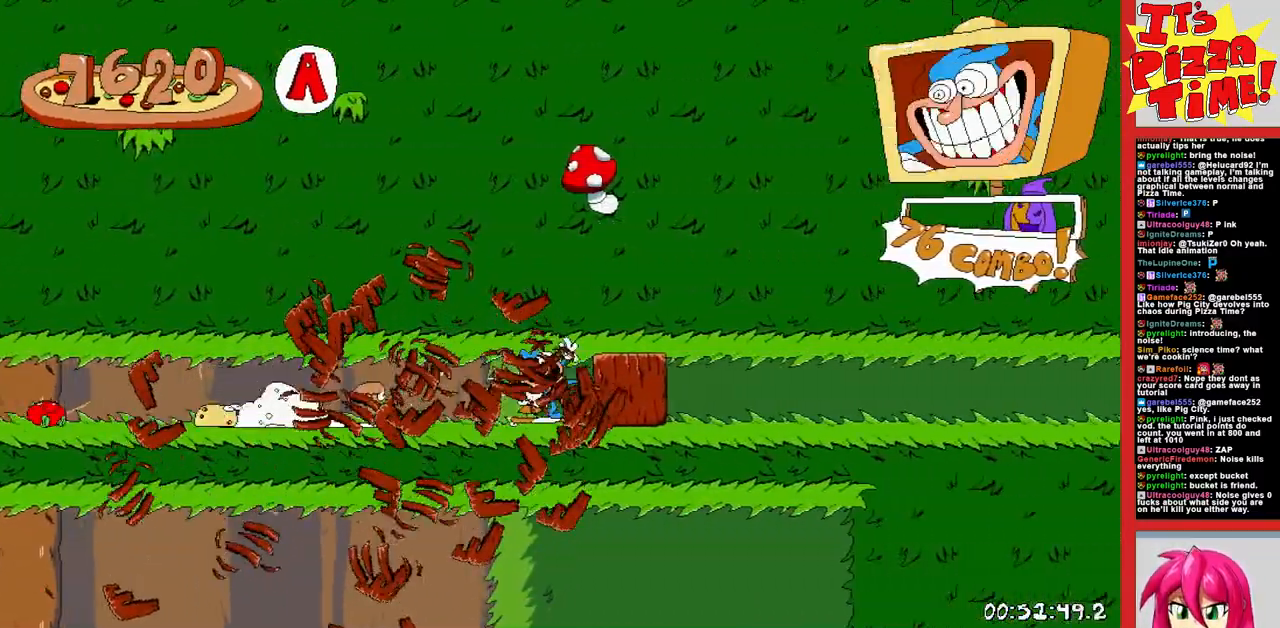
{"buttons": ["R1", "DPAD_RIGHT"], "events": []}
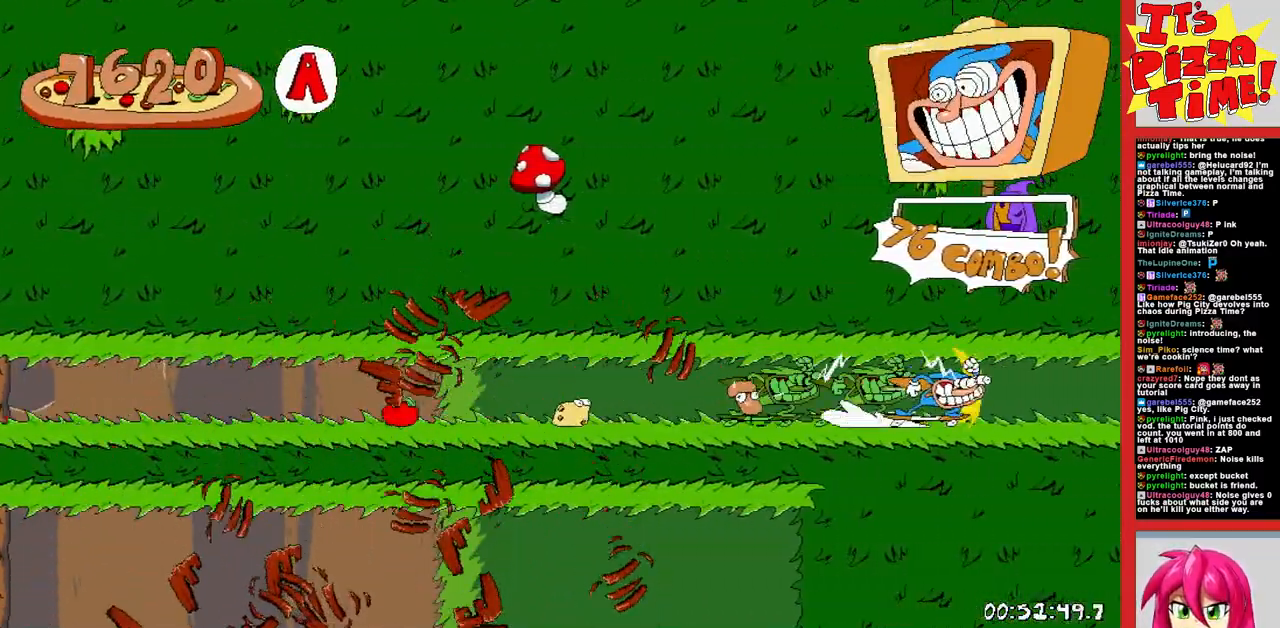
{"buttons": ["B", "R1", "DPAD_RIGHT"], "events": [[367, "B", "down"]]}
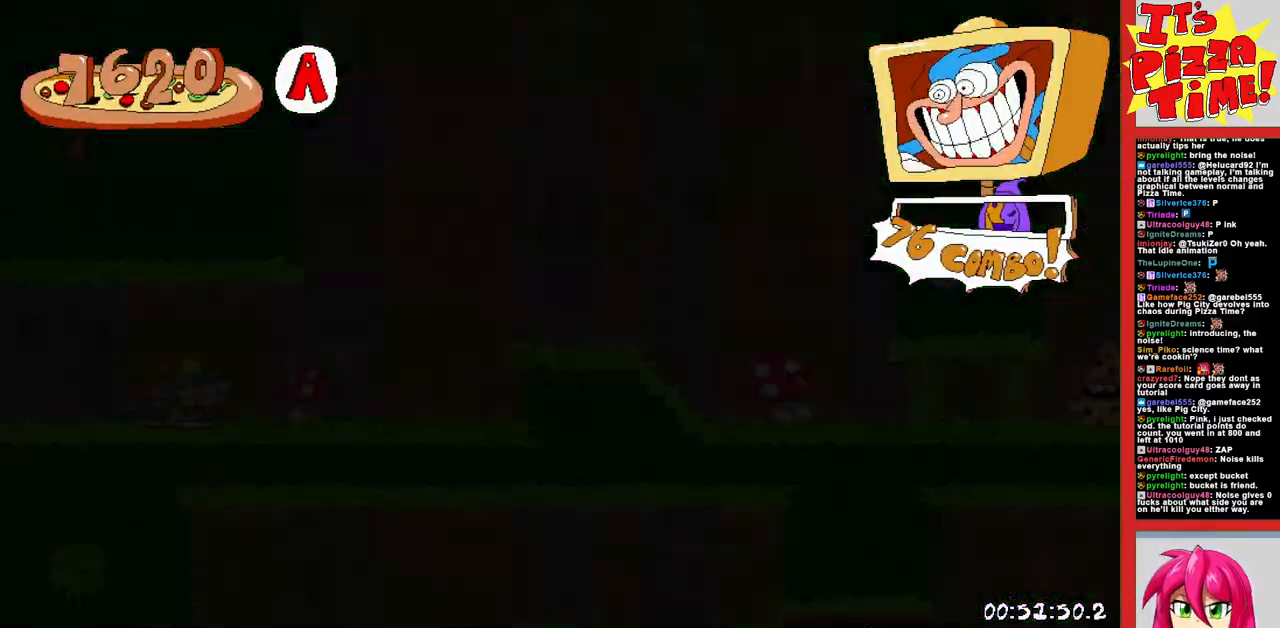
{"buttons": ["R1", "DPAD_RIGHT"], "events": [[67, "B", "up"]]}
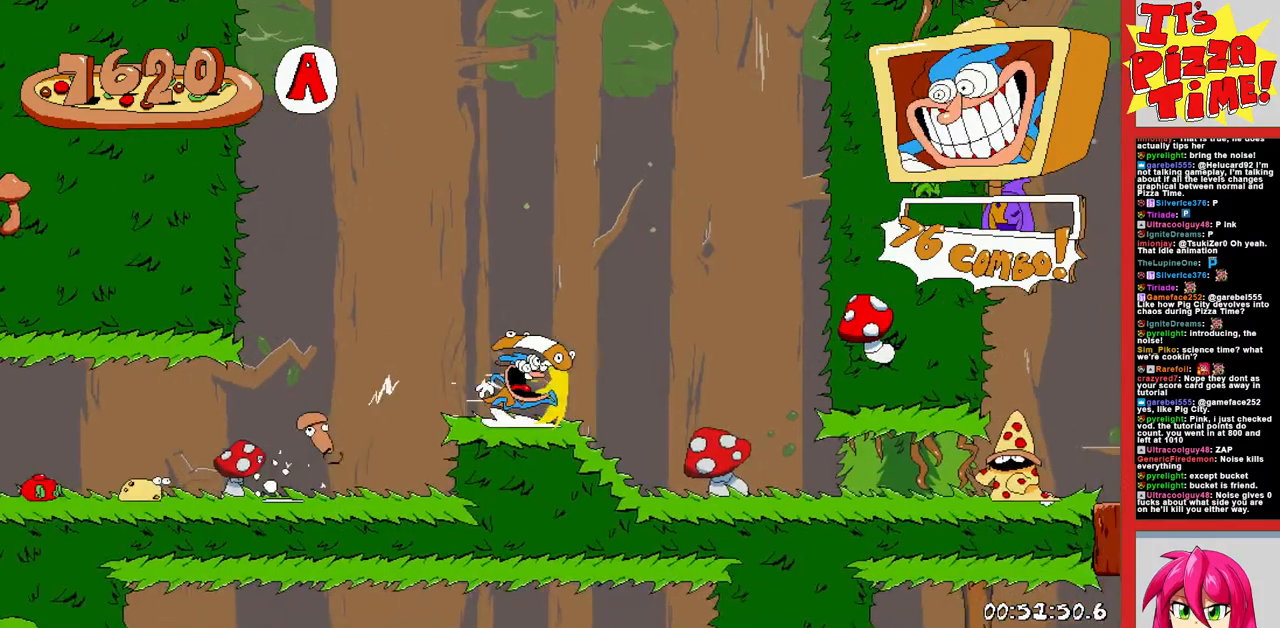
{"buttons": ["R1", "DPAD_RIGHT"], "events": [[250, "B", "down"], [483, "B", "up"]]}
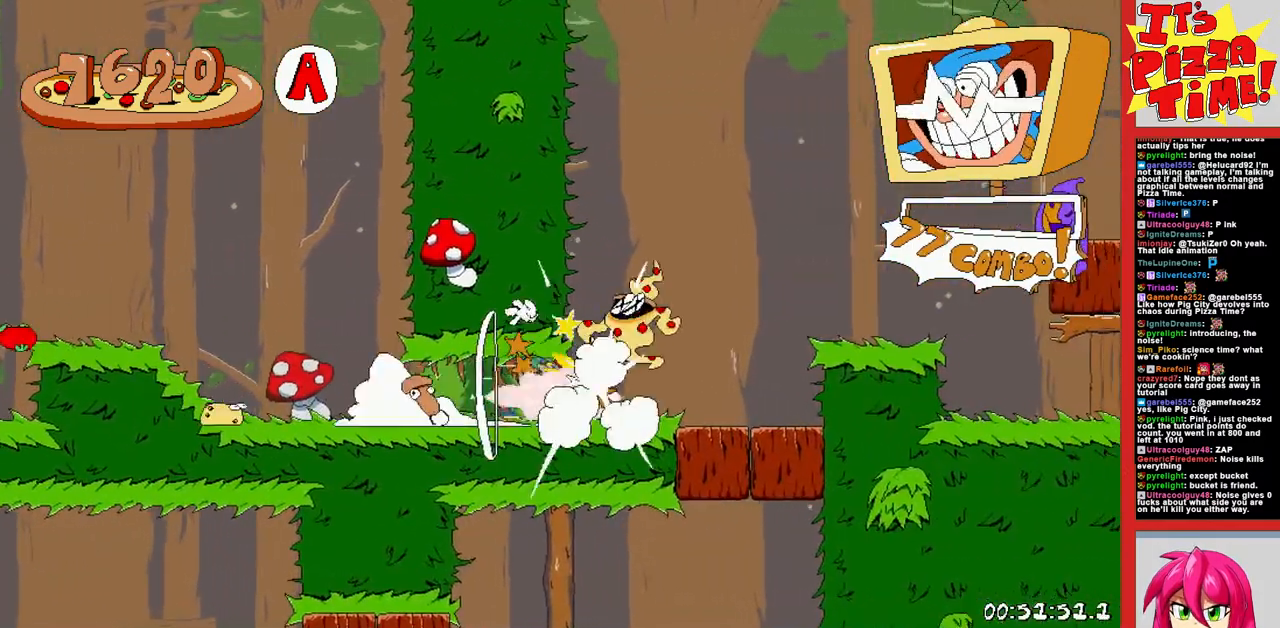
{"buttons": ["R1", "DPAD_LEFT"], "events": [[433, "DPAD_DOWN", "down"], [467, "DPAD_DOWN", "up"], [467, "DPAD_LEFT", "down"], [467, "DPAD_RIGHT", "up"]]}
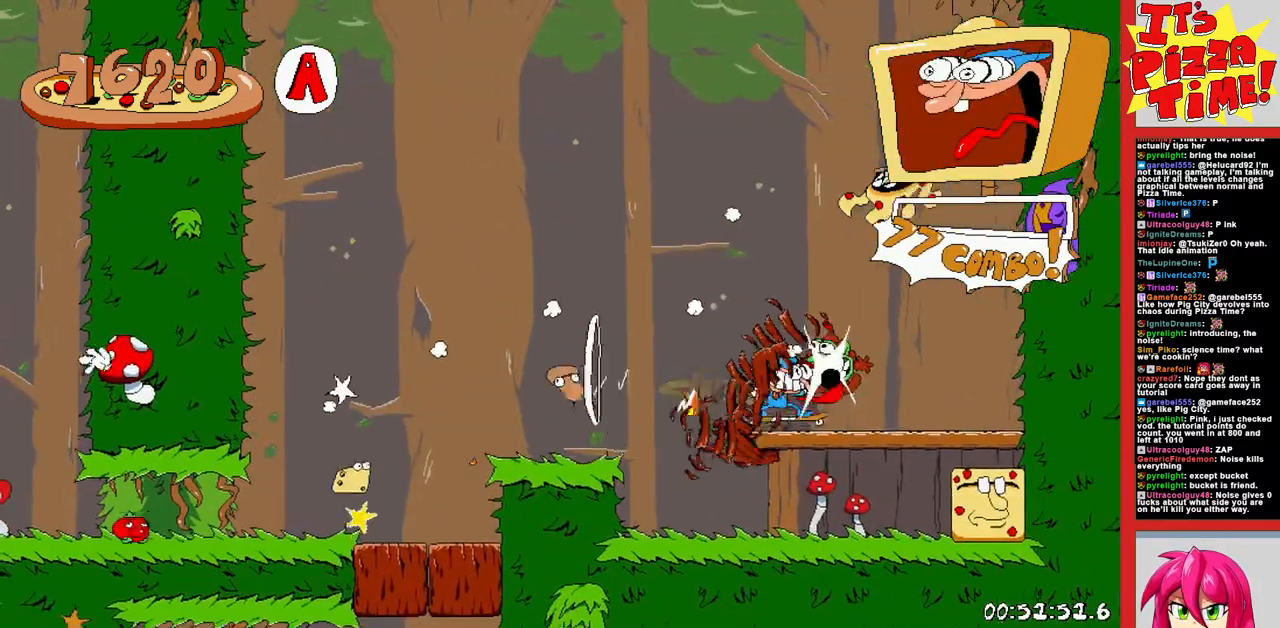
{"buttons": ["DPAD_LEFT"], "events": [[333, "R1", "up"]]}
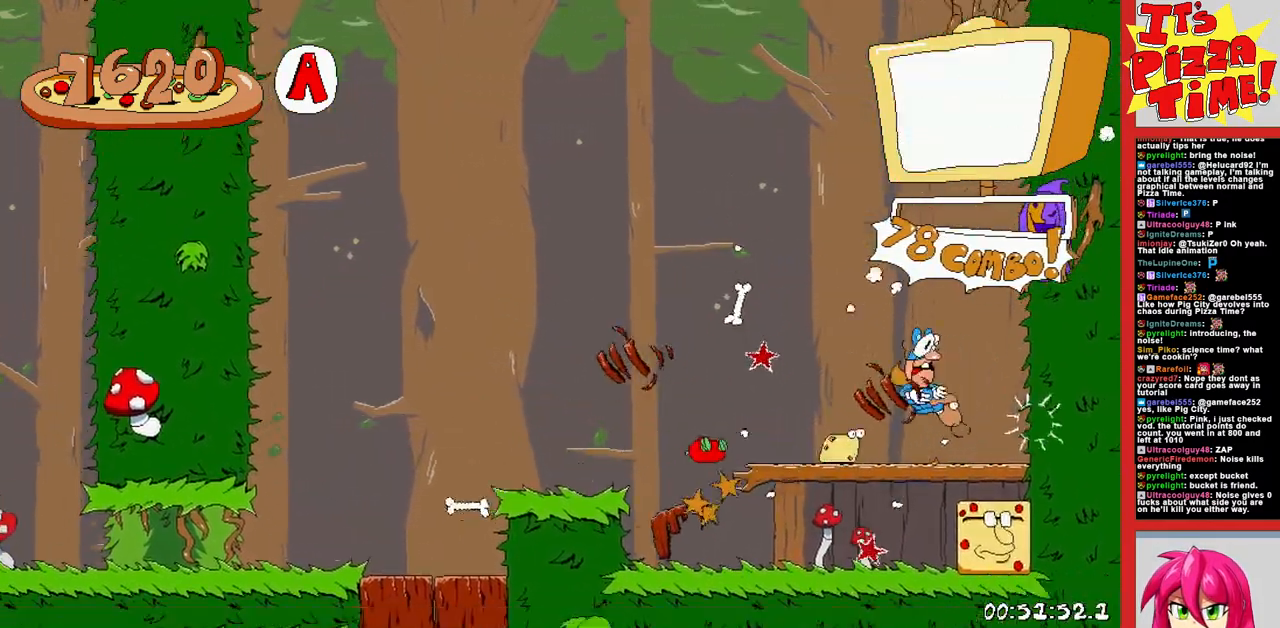
{"buttons": ["DPAD_RIGHT"], "events": [[200, "Y", "down"], [300, "Y", "up"], [433, "DPAD_LEFT", "up"], [450, "DPAD_RIGHT", "down"]]}